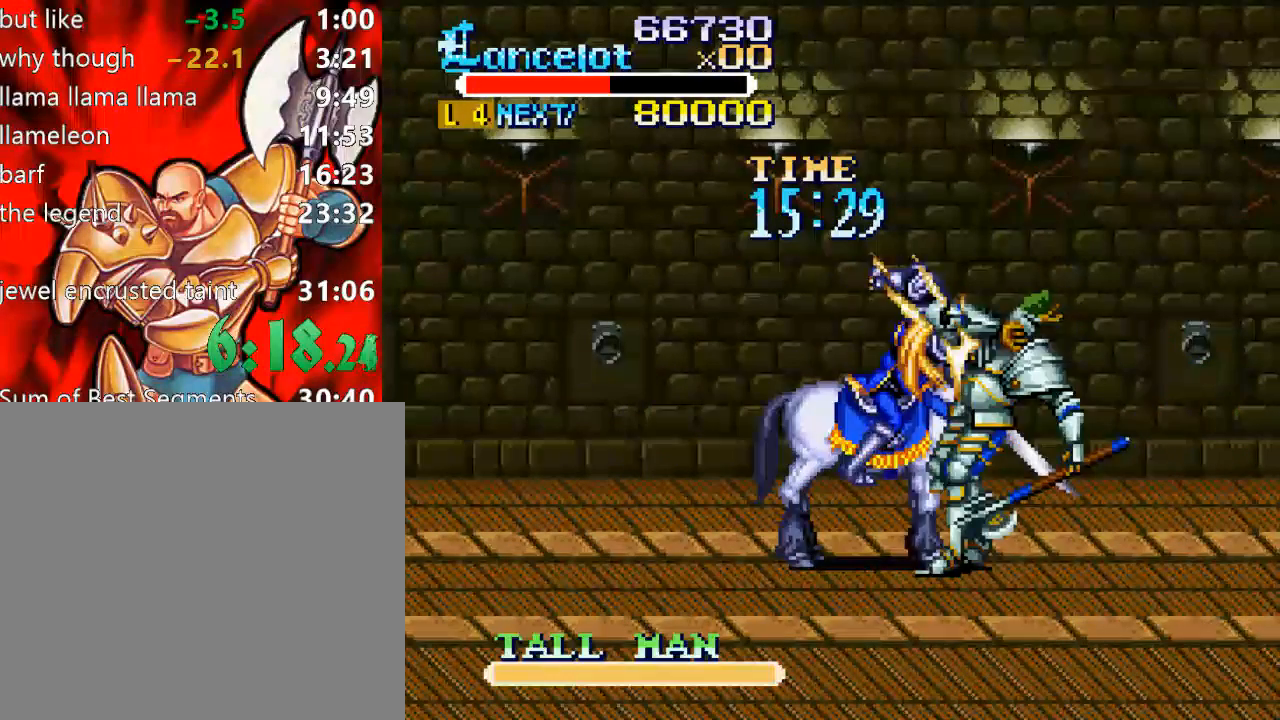
Gameplay with a controller (Xbox layout); each line is a JSON object with the inputs held at the frame after it. "events" lists button and stick changes between this image and that frame as [ms after this image, input, new state], when the widget could be followed in between. Not read: L3 R3 left_stick.
{"buttons": [], "right_stick": "center", "events": [[100, "X", "down"], [267, "X", "up"]]}
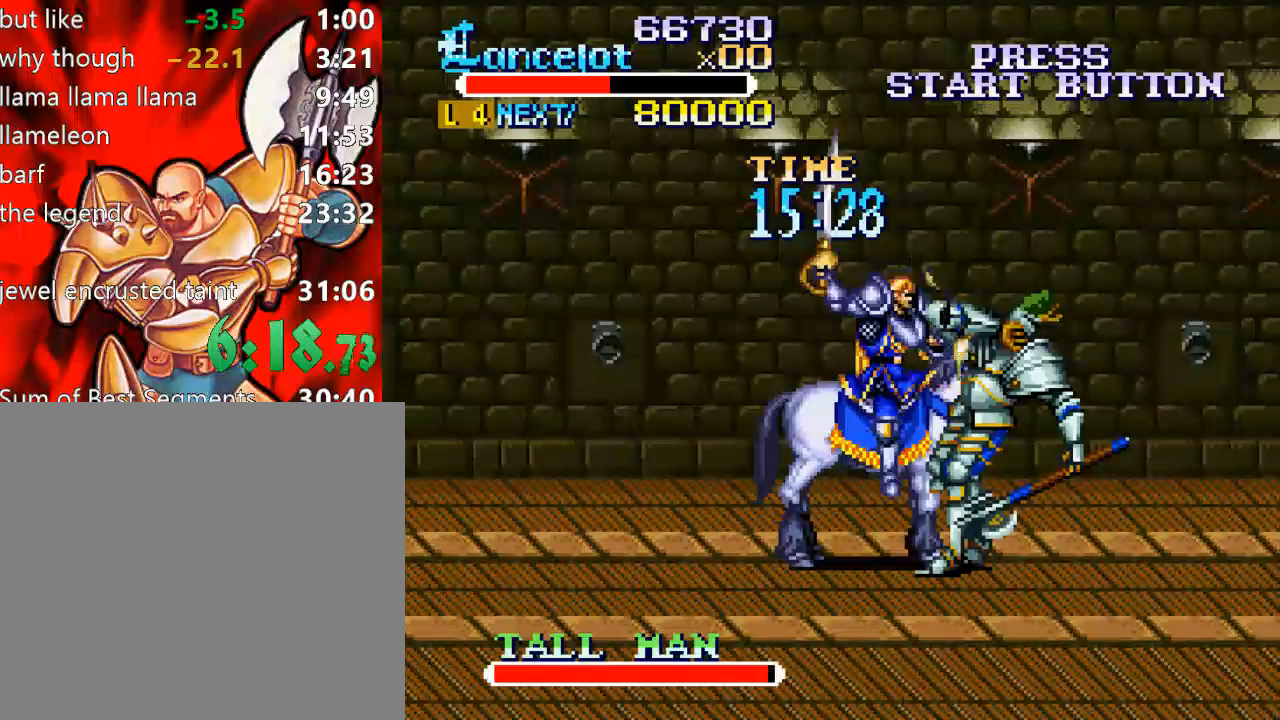
{"buttons": ["X"], "right_stick": "center", "events": [[67, "X", "down"], [200, "X", "up"], [467, "X", "down"]]}
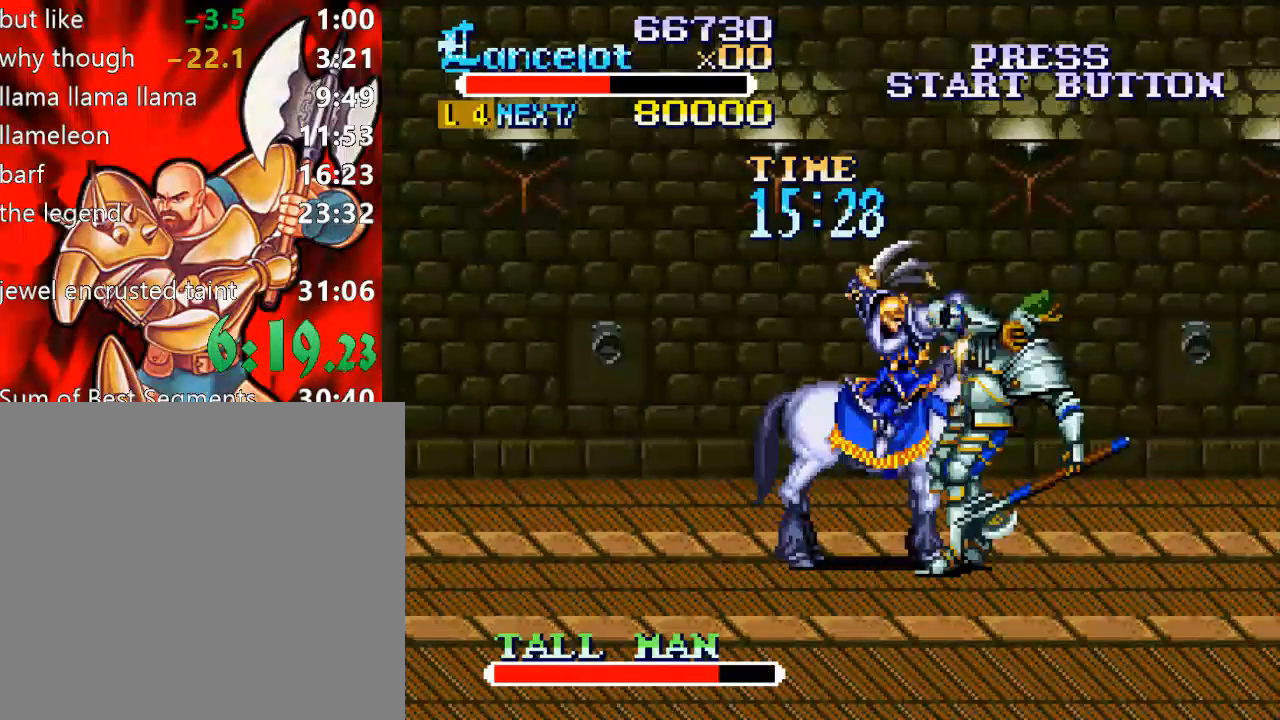
{"buttons": ["X"], "right_stick": "center", "events": [[167, "X", "up"], [400, "X", "down"]]}
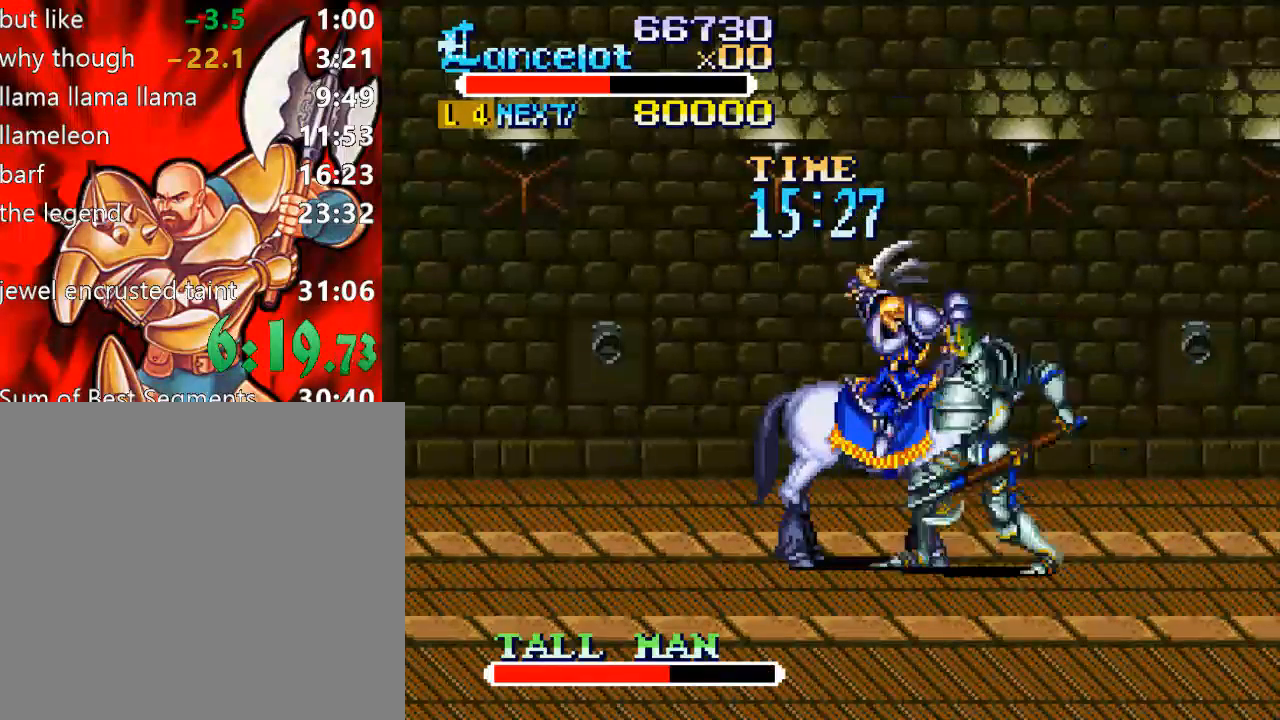
{"buttons": [], "right_stick": "center", "events": [[133, "X", "up"], [333, "X", "down"], [500, "X", "up"]]}
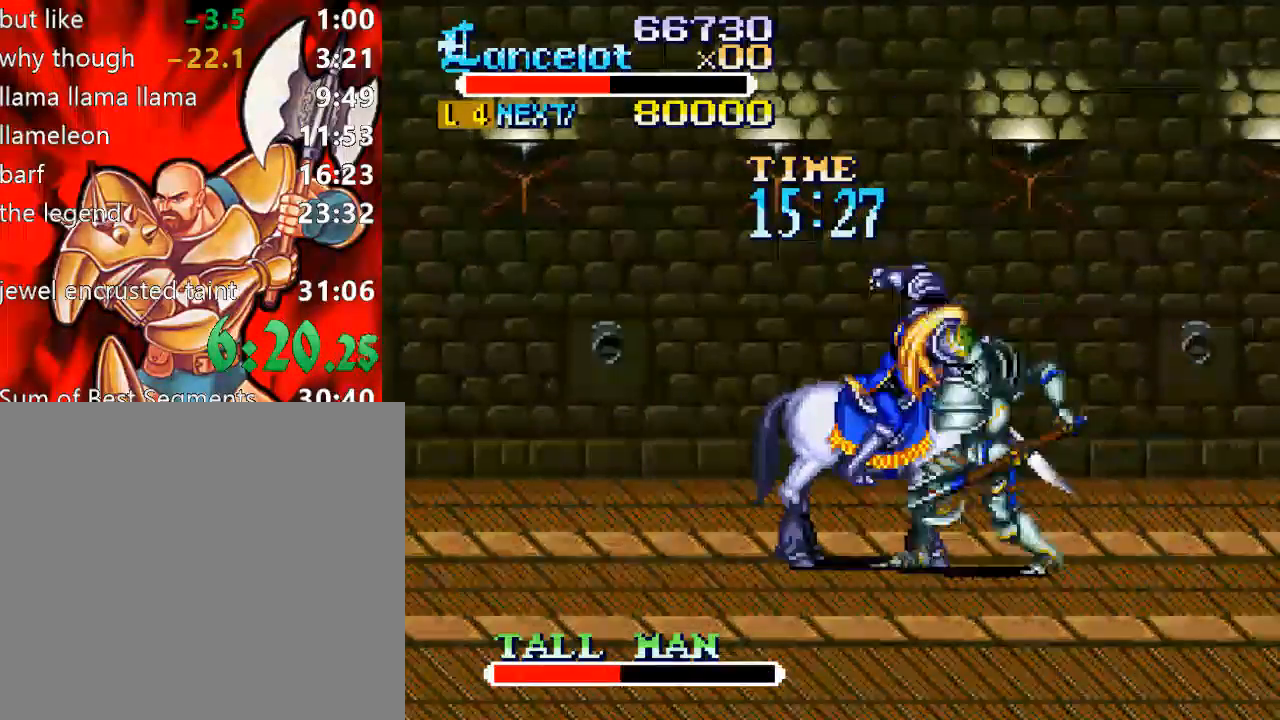
{"buttons": [], "right_stick": "center", "events": [[233, "X", "down"], [433, "X", "up"]]}
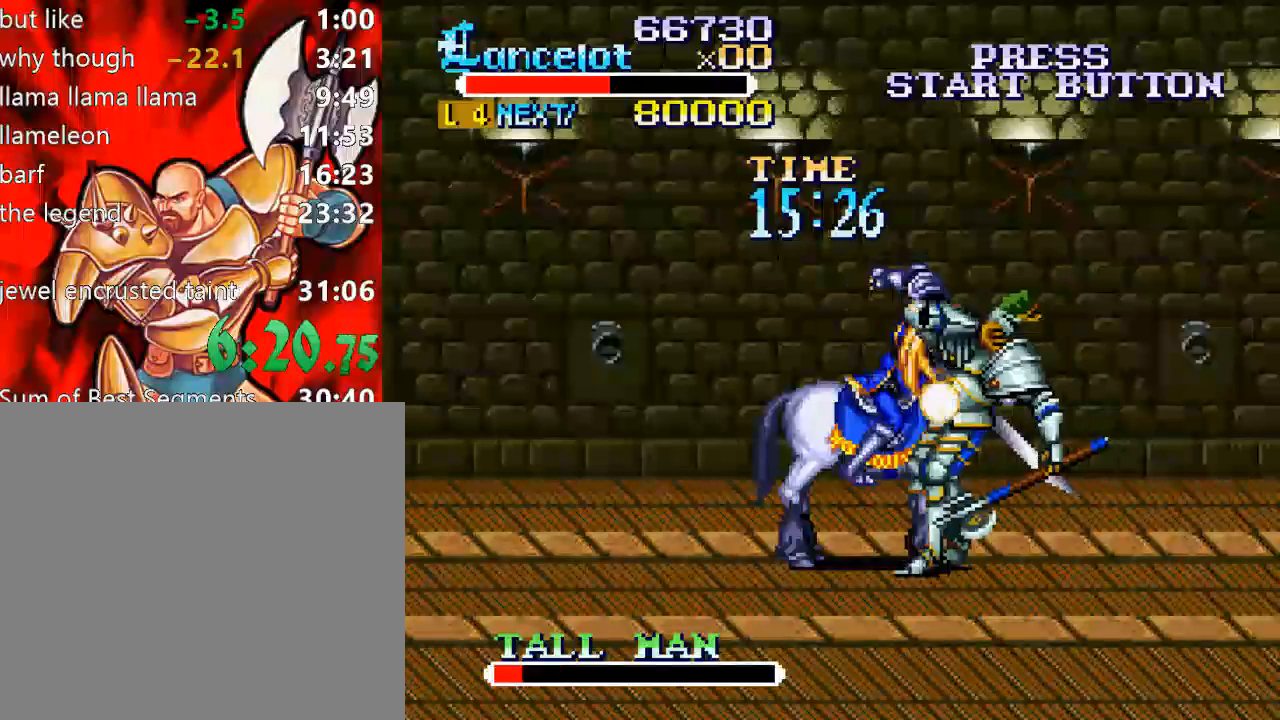
{"buttons": [], "right_stick": "center", "events": [[133, "X", "down"], [333, "X", "up"]]}
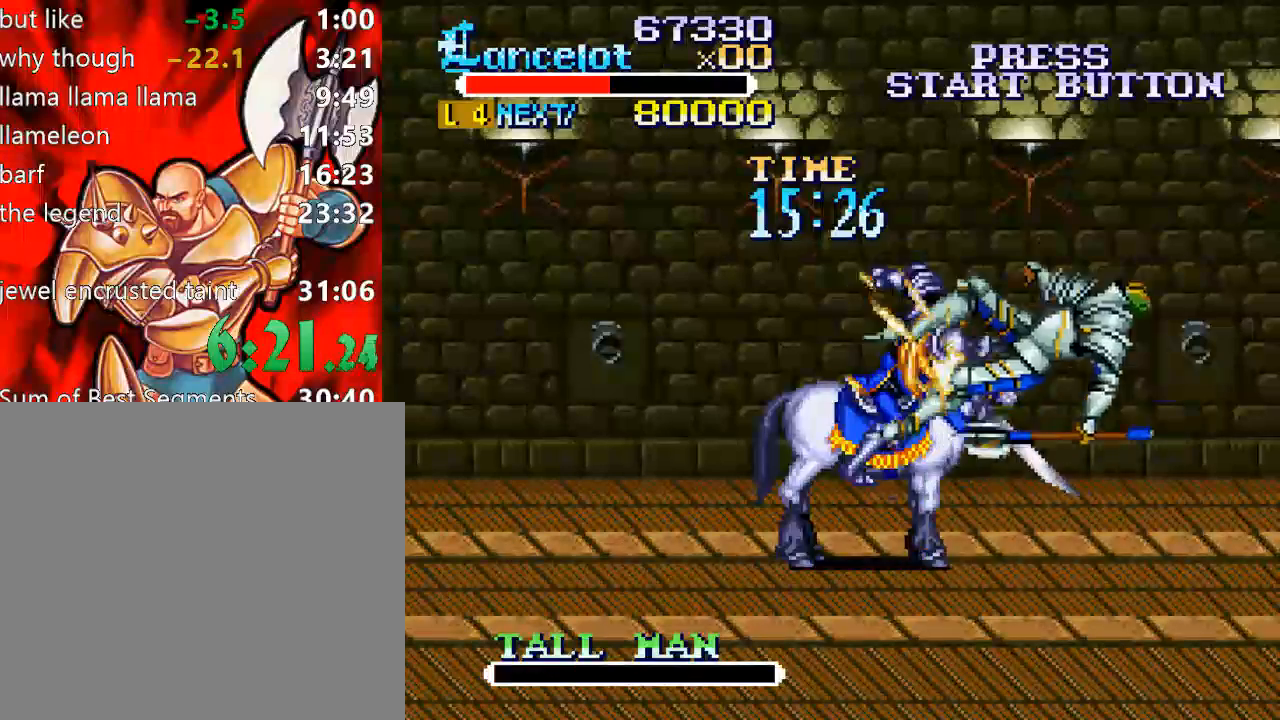
{"buttons": ["DPAD_RIGHT"], "right_stick": "center", "events": [[167, "DPAD_RIGHT", "down"], [233, "DPAD_UP", "down"], [433, "DPAD_UP", "up"]]}
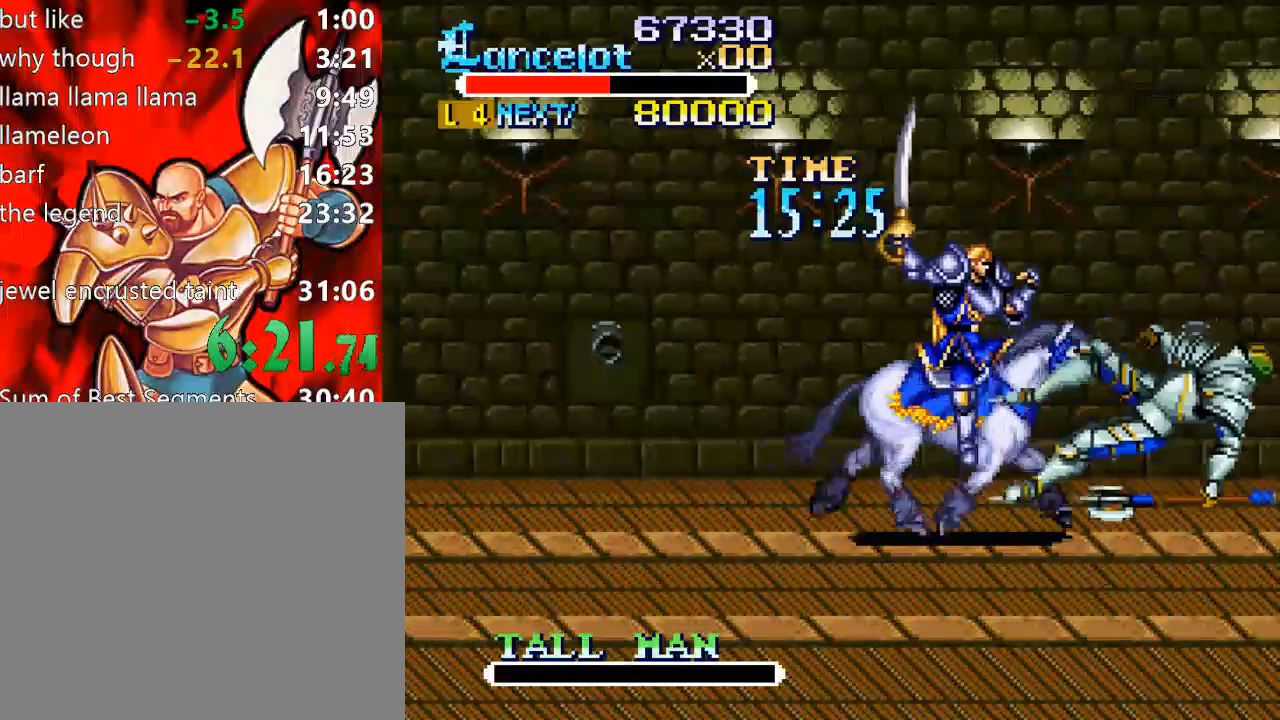
{"buttons": ["DPAD_RIGHT"], "right_stick": "center", "events": []}
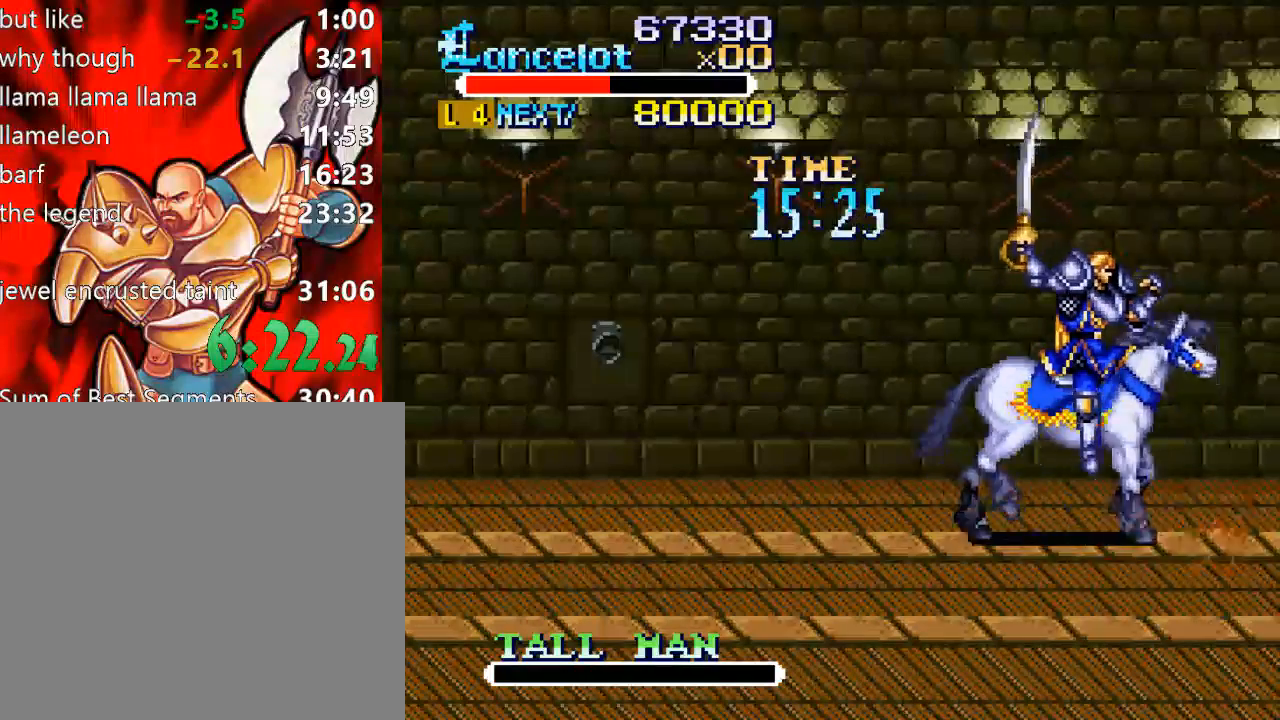
{"buttons": ["DPAD_RIGHT"], "right_stick": "center", "events": [[33, "DPAD_DOWN", "down"], [133, "DPAD_DOWN", "up"]]}
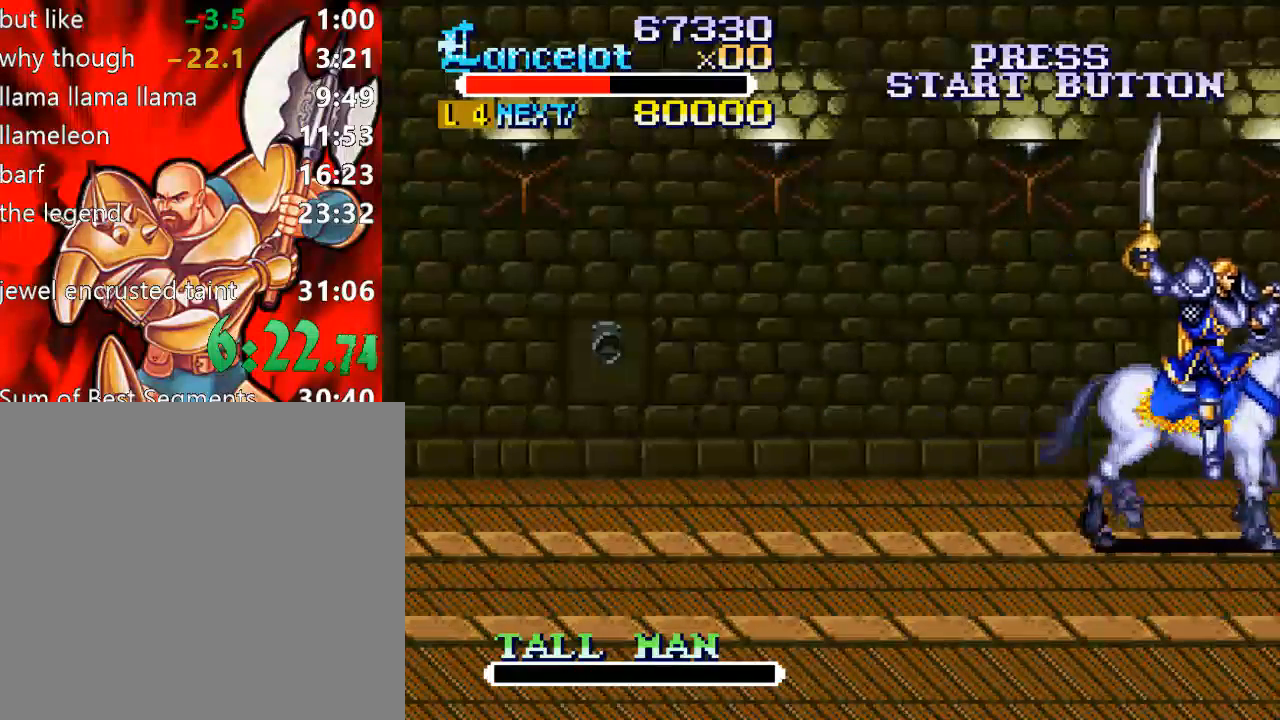
{"buttons": [], "right_stick": "center", "events": [[233, "DPAD_RIGHT", "up"], [267, "B", "down"], [300, "B", "up"]]}
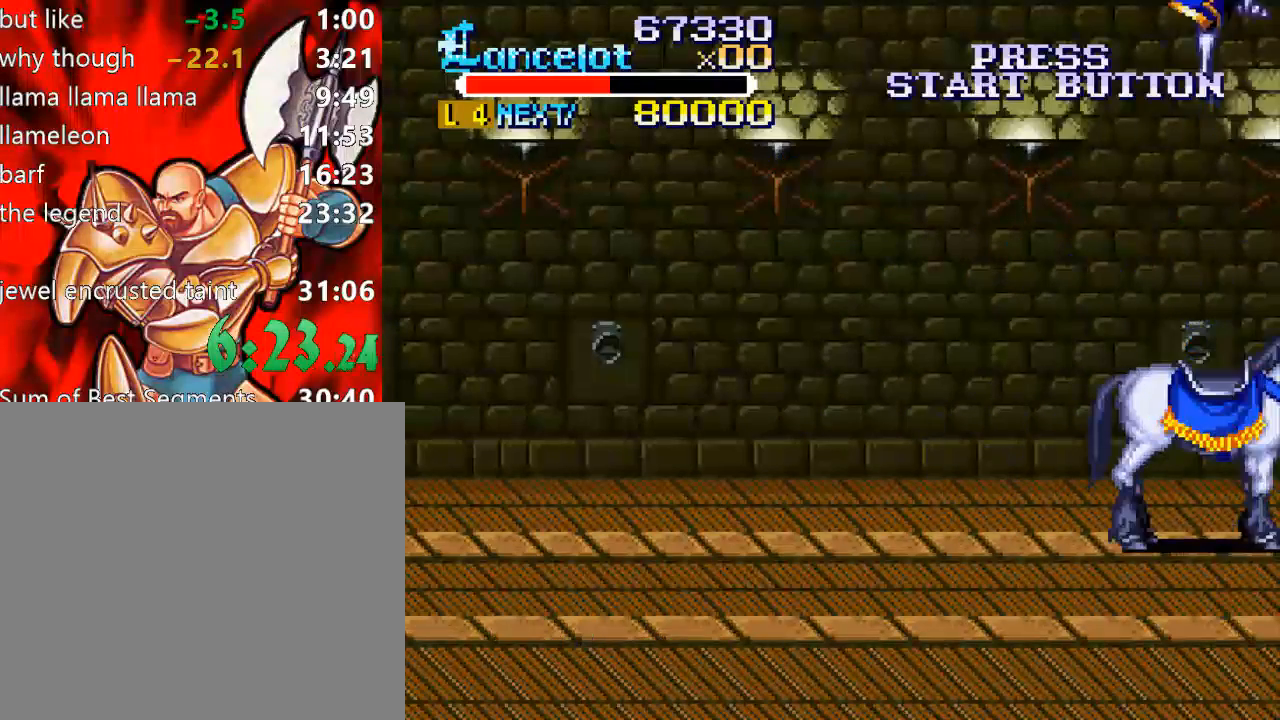
{"buttons": [], "right_stick": "center", "events": []}
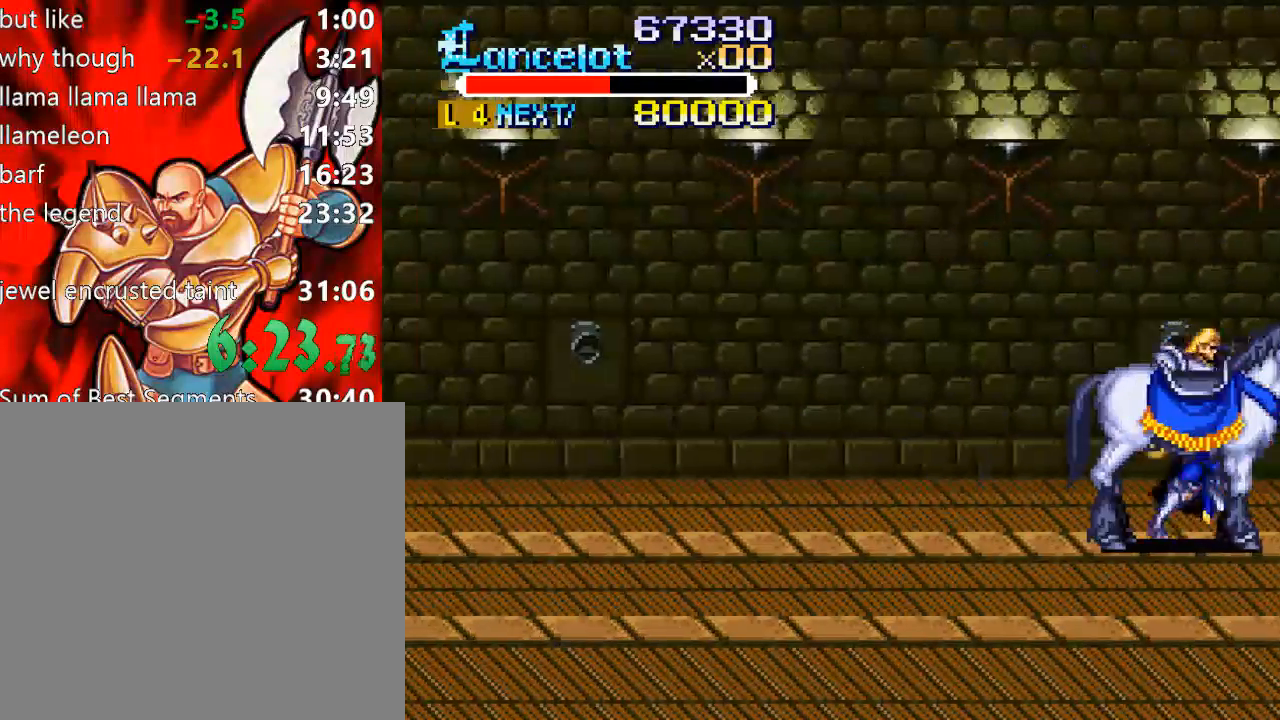
{"buttons": [], "right_stick": "center", "events": []}
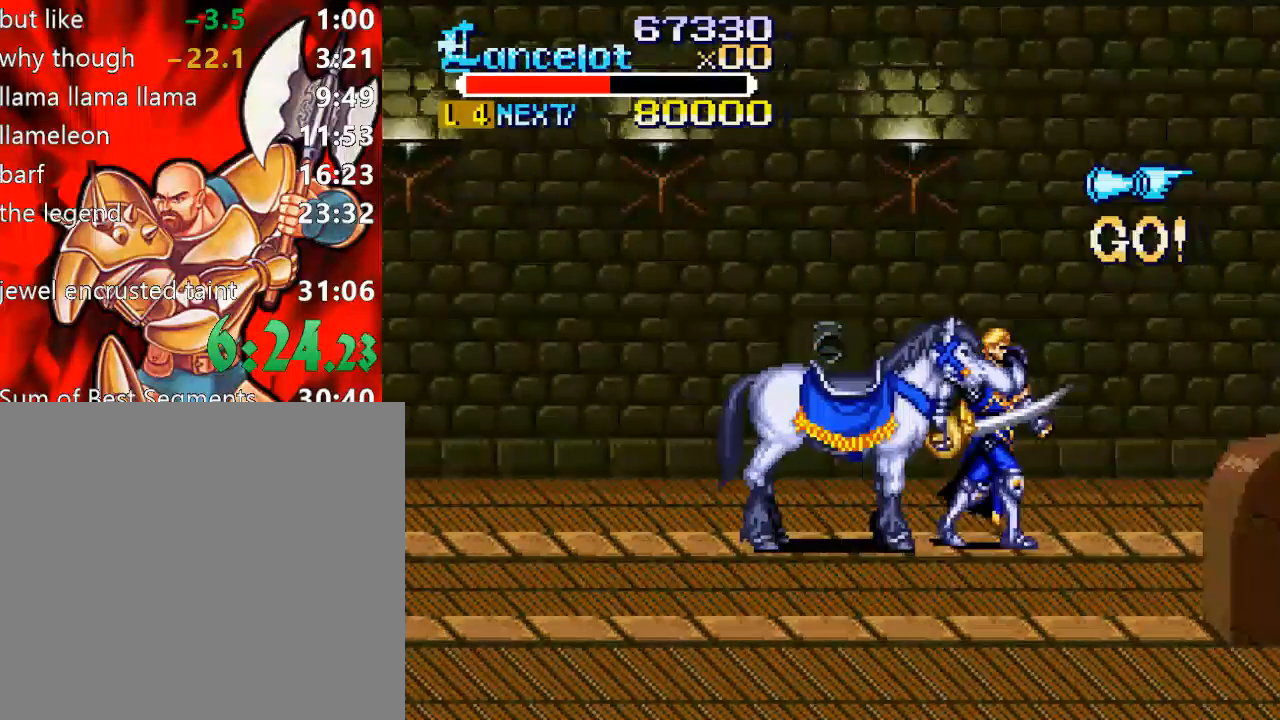
{"buttons": [], "right_stick": "center", "events": []}
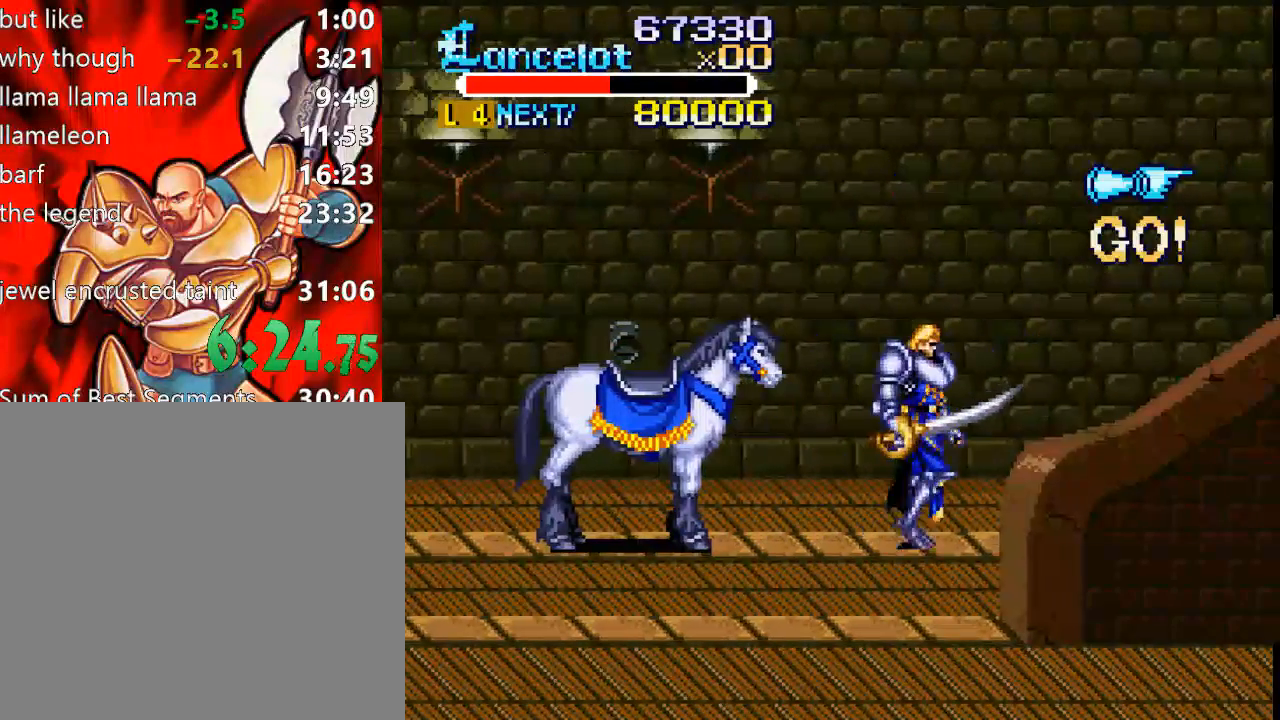
{"buttons": [], "right_stick": "center", "events": []}
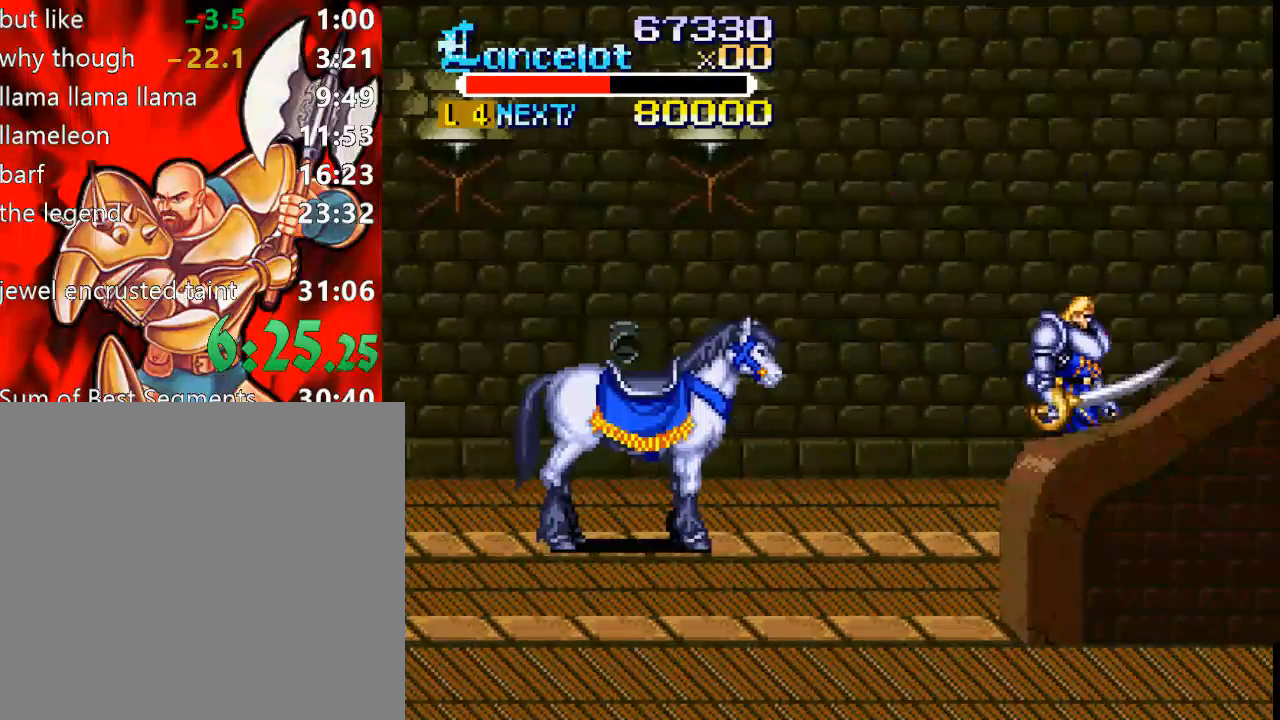
{"buttons": [], "right_stick": "center", "events": []}
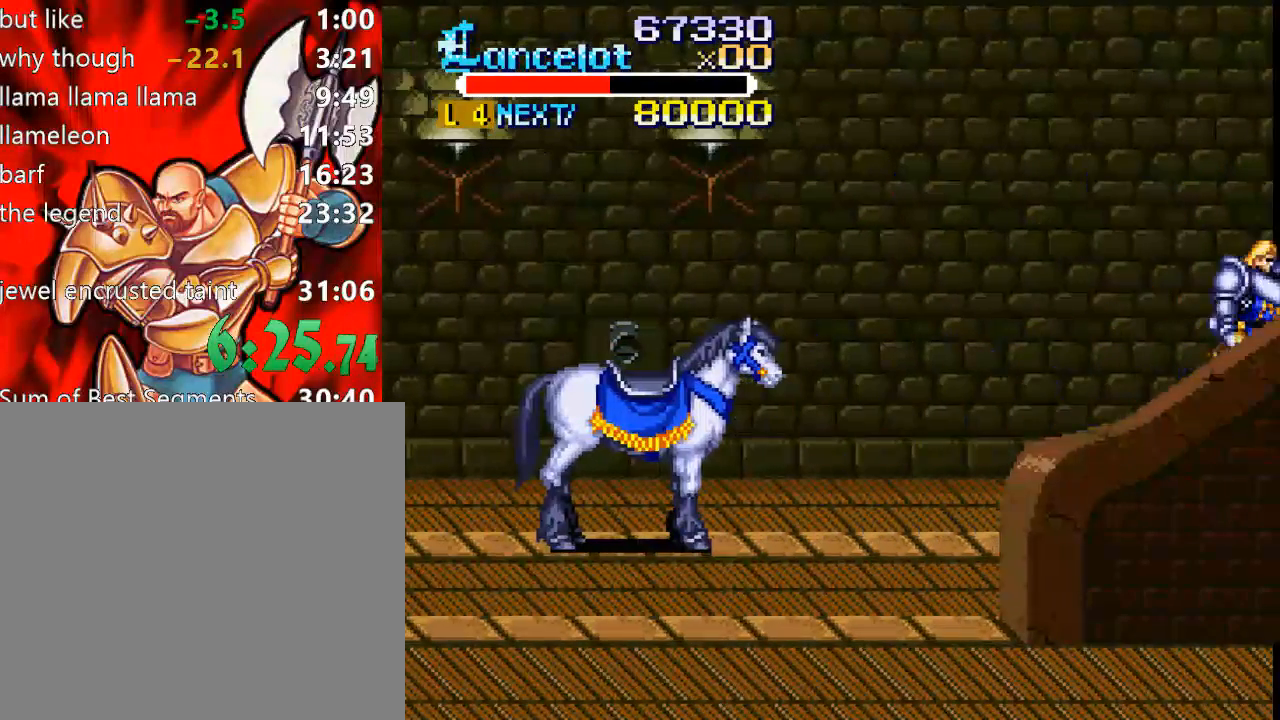
{"buttons": [], "right_stick": "center", "events": []}
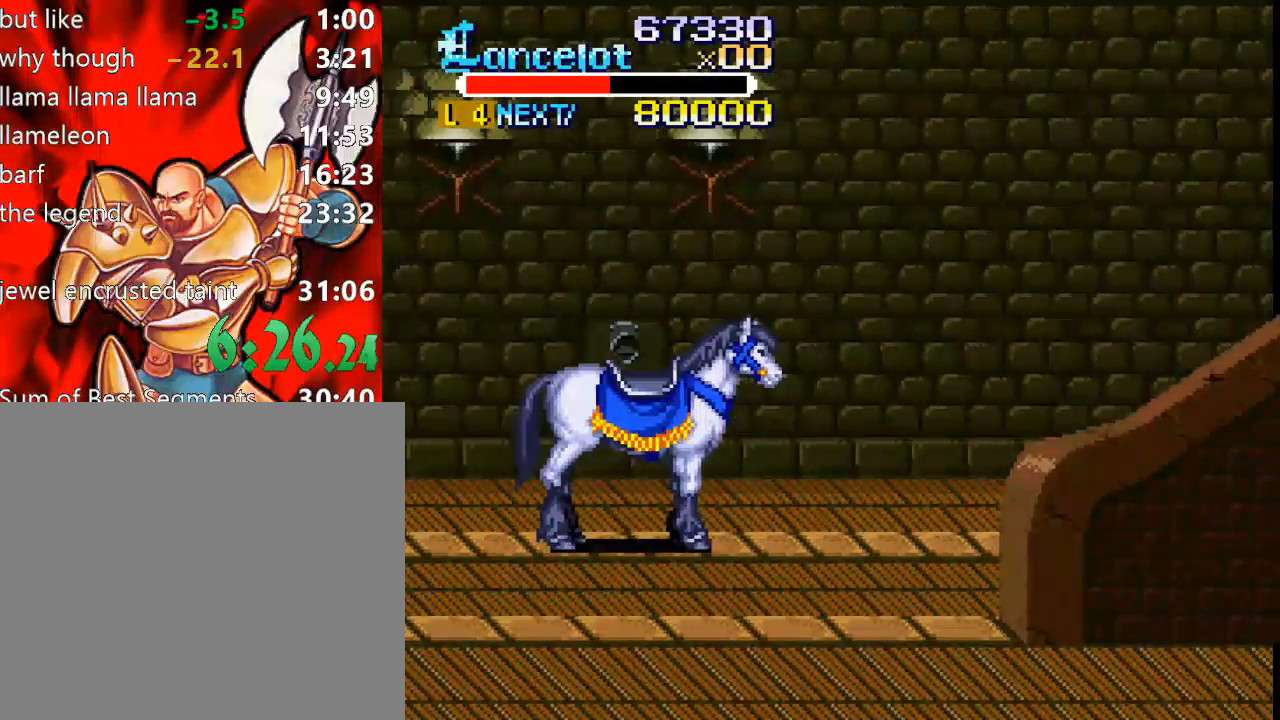
{"buttons": [], "right_stick": "center", "events": []}
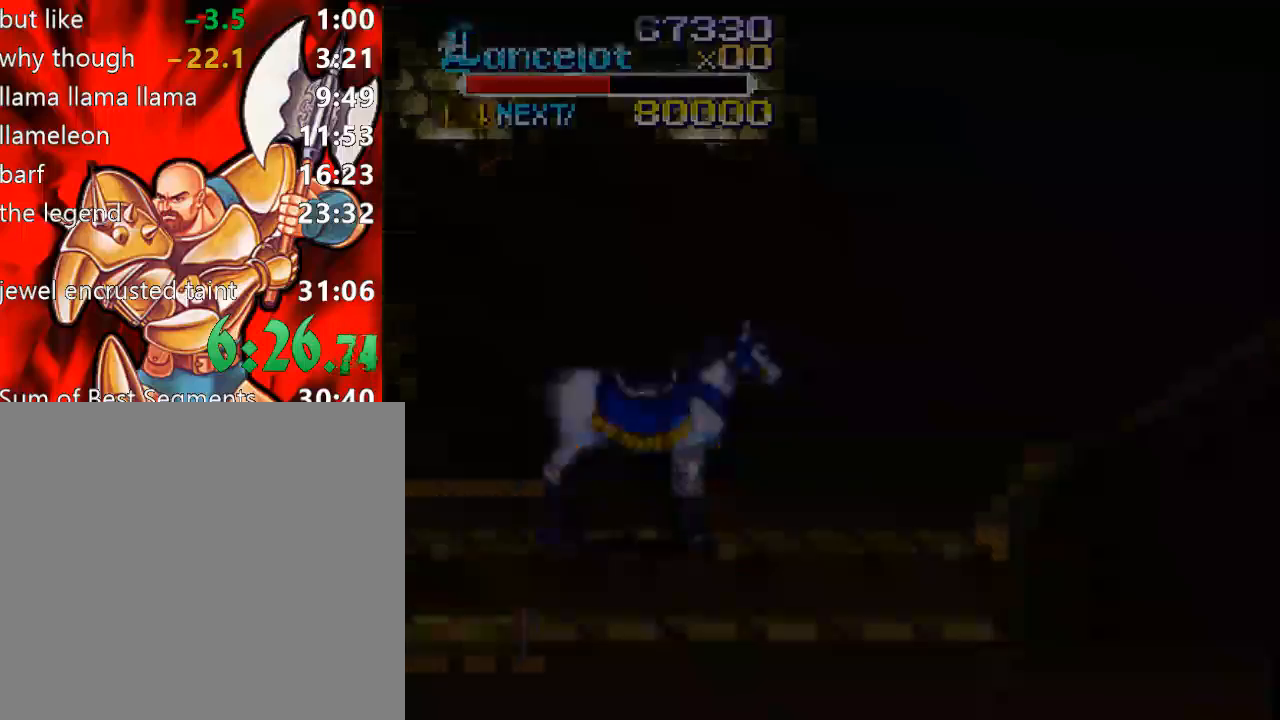
{"buttons": [], "right_stick": "center", "events": []}
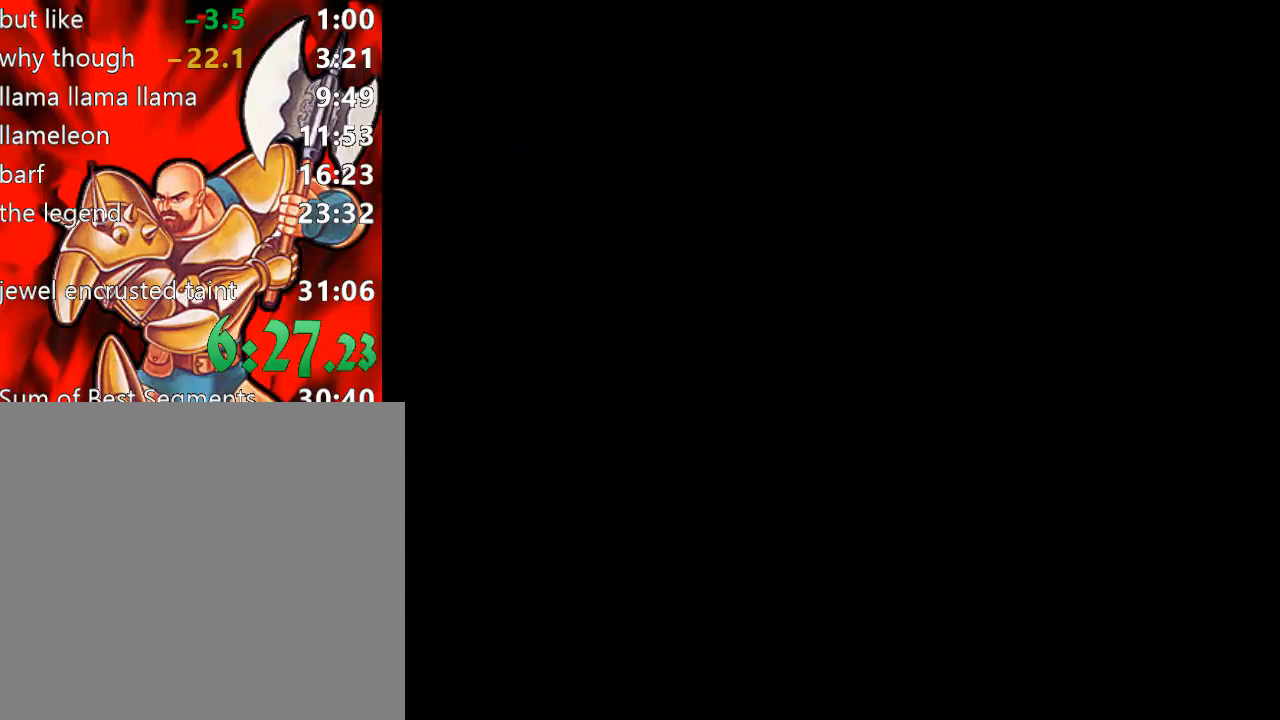
{"buttons": ["DPAD_RIGHT"], "right_stick": "center", "events": [[167, "DPAD_RIGHT", "down"]]}
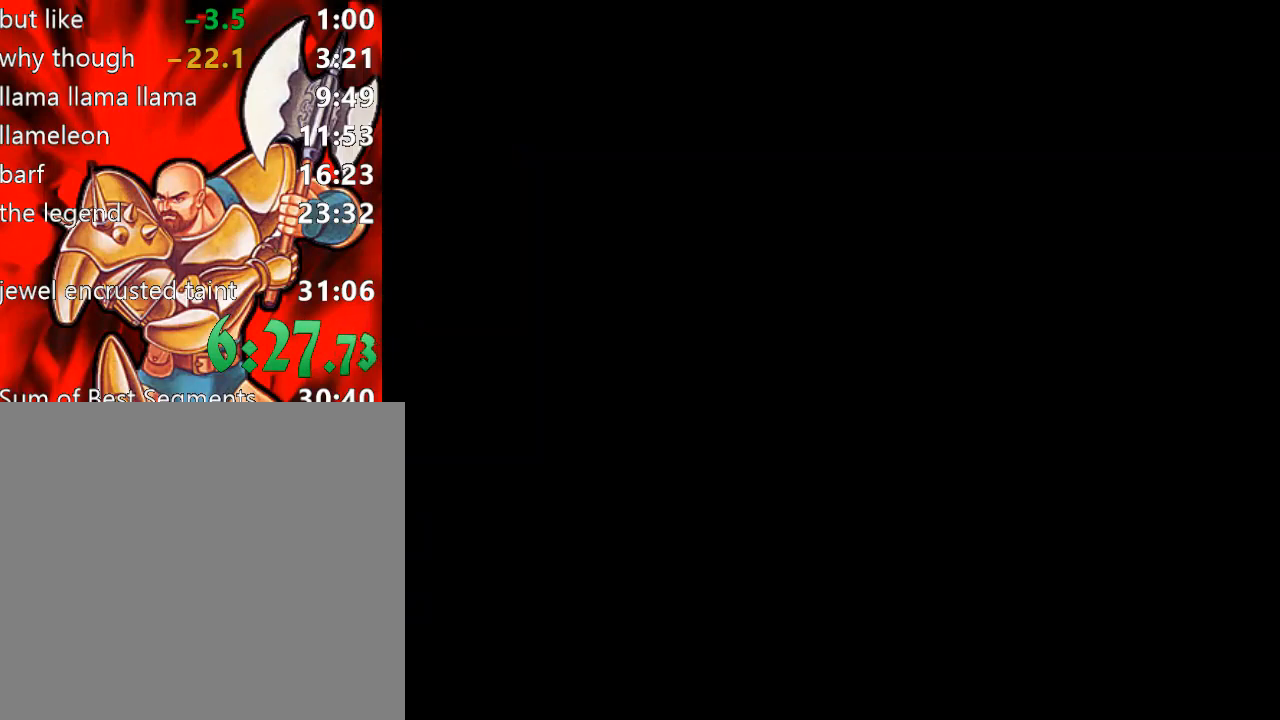
{"buttons": ["DPAD_RIGHT"], "right_stick": "center", "events": []}
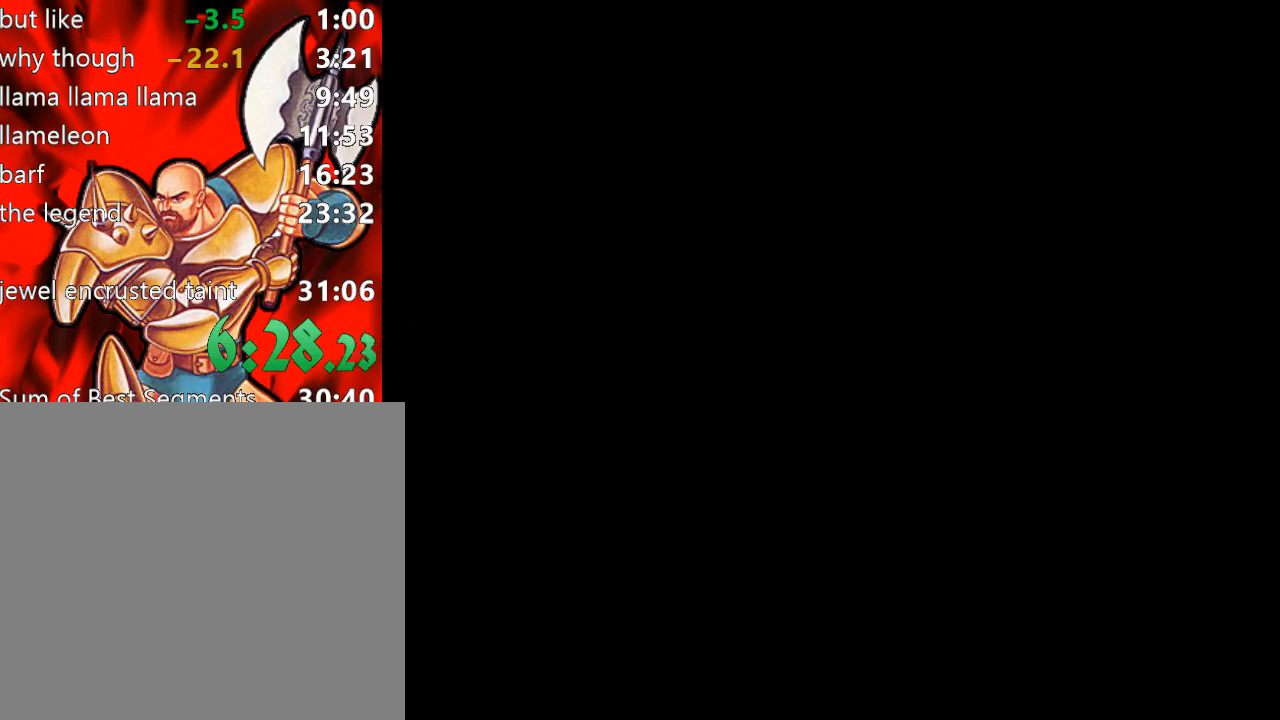
{"buttons": ["DPAD_RIGHT"], "right_stick": "center", "events": []}
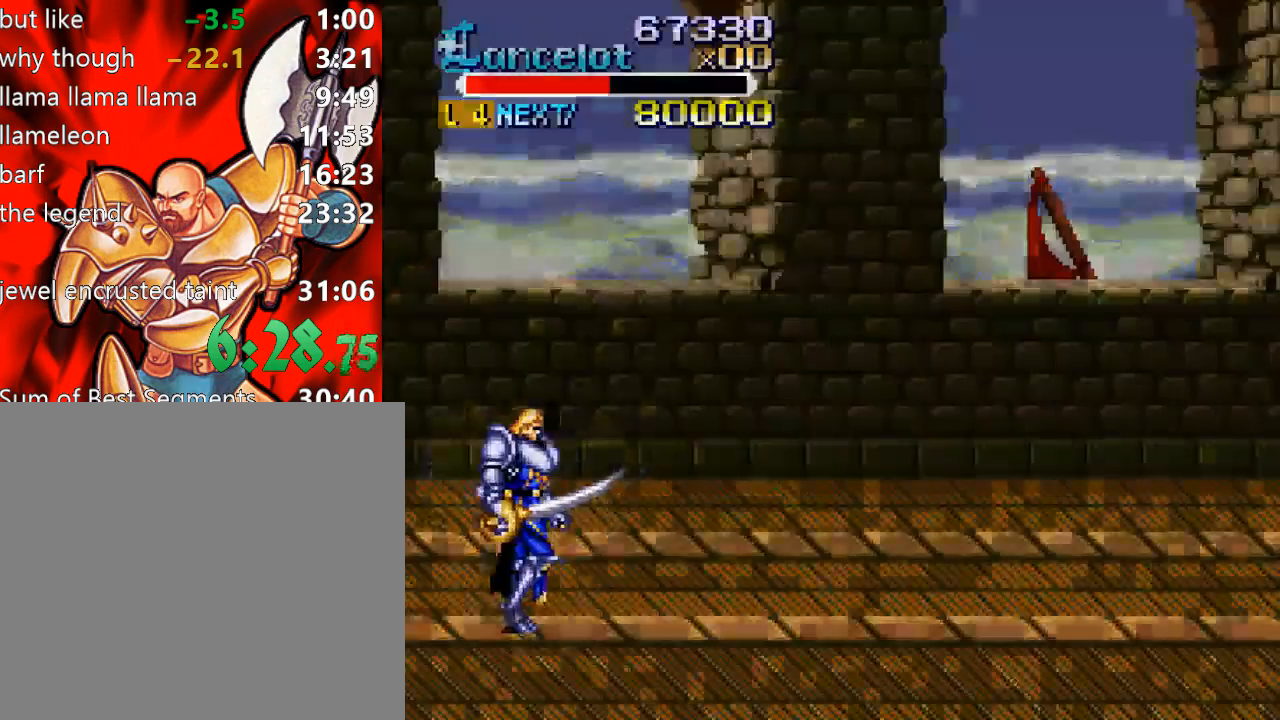
{"buttons": ["DPAD_UP", "DPAD_RIGHT"], "right_stick": "center", "events": [[267, "DPAD_UP", "down"]]}
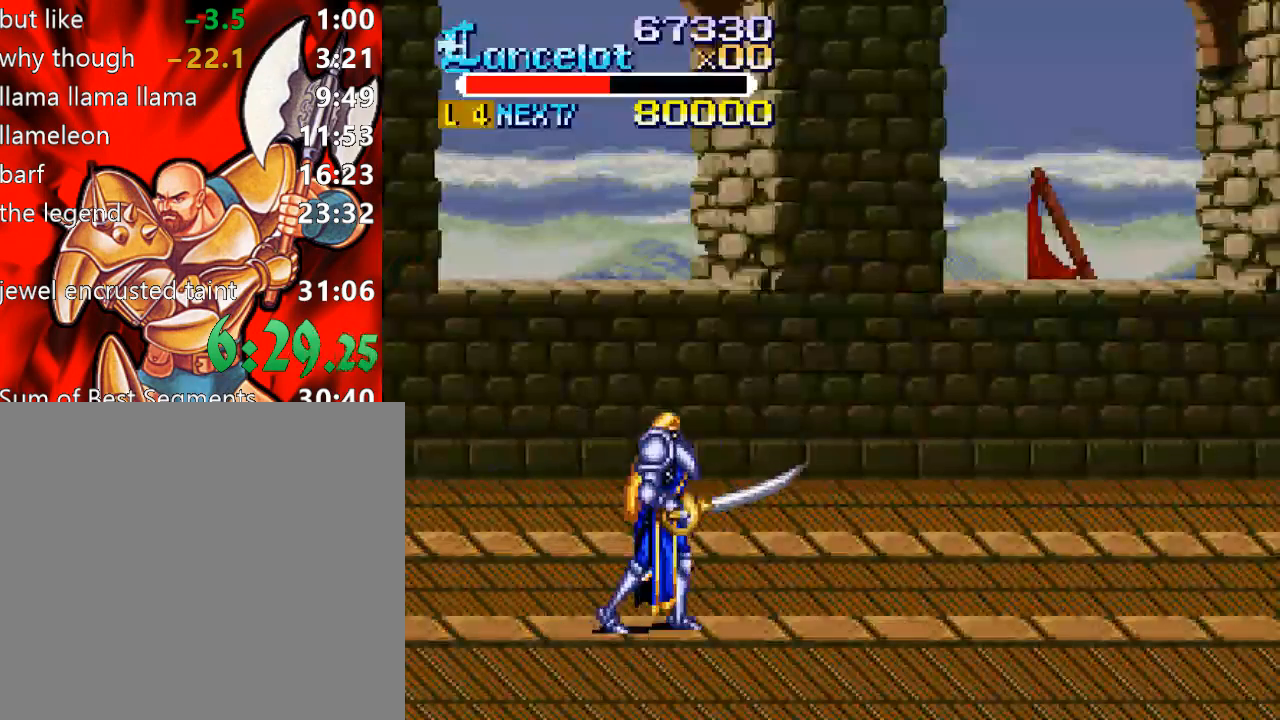
{"buttons": ["DPAD_UP", "DPAD_RIGHT"], "right_stick": "center", "events": []}
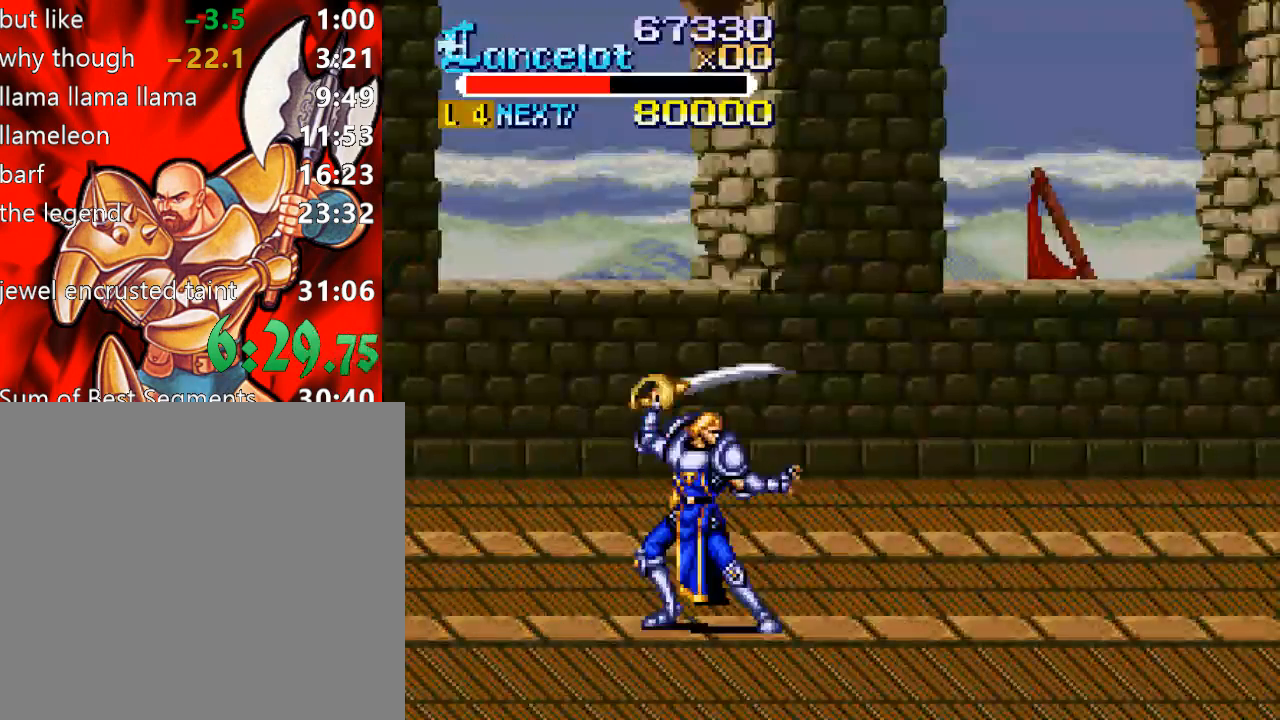
{"buttons": ["DPAD_UP", "DPAD_RIGHT"], "right_stick": "center", "events": []}
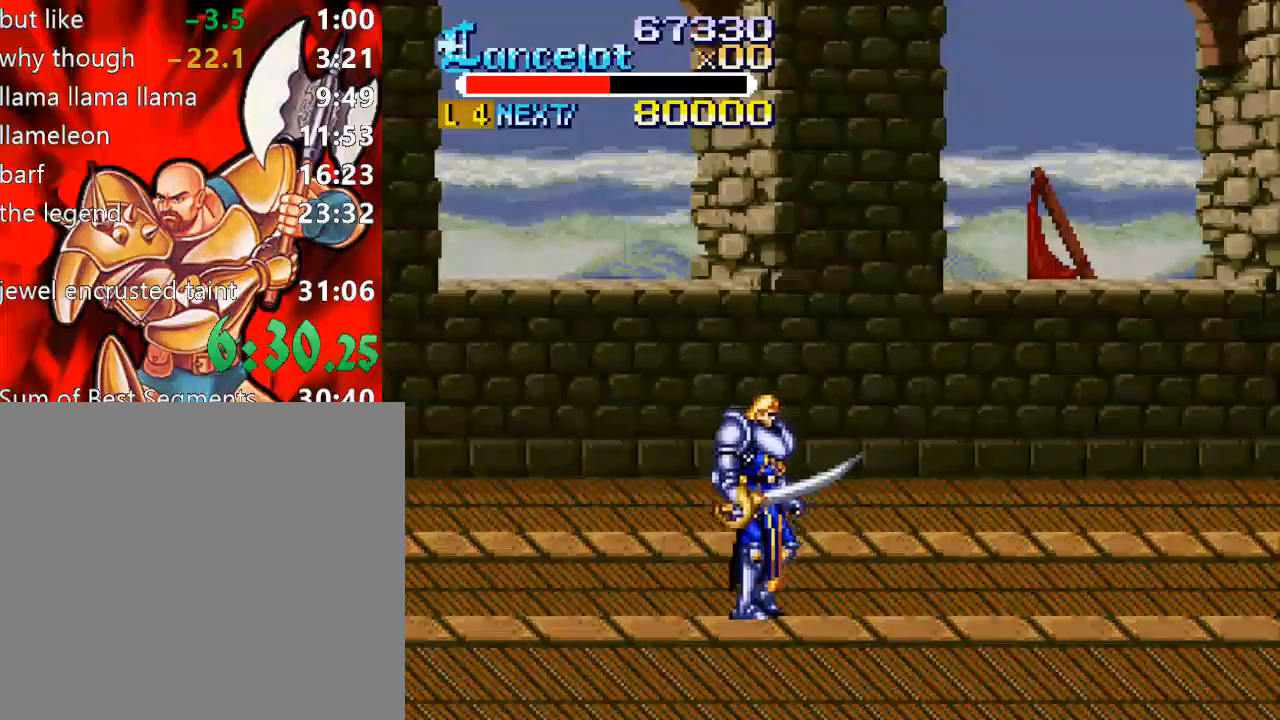
{"buttons": ["DPAD_RIGHT"], "right_stick": "center", "events": [[267, "DPAD_UP", "up"]]}
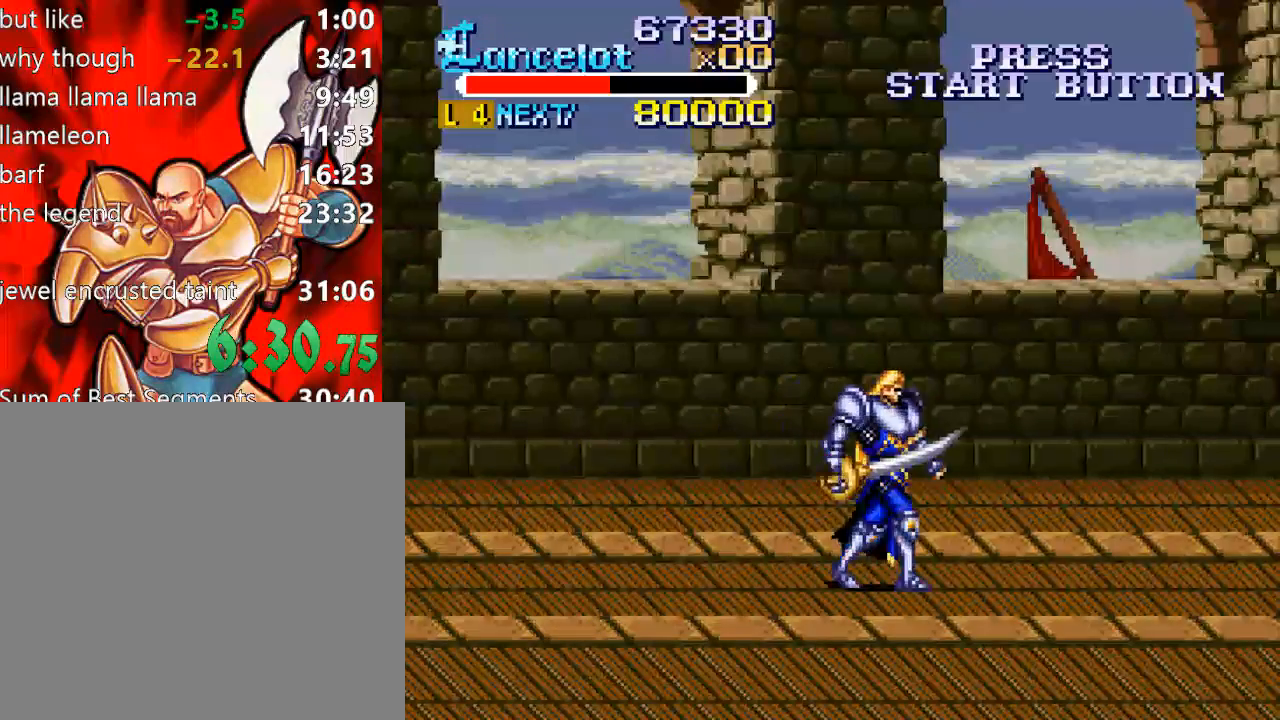
{"buttons": ["DPAD_RIGHT"], "right_stick": "center", "events": []}
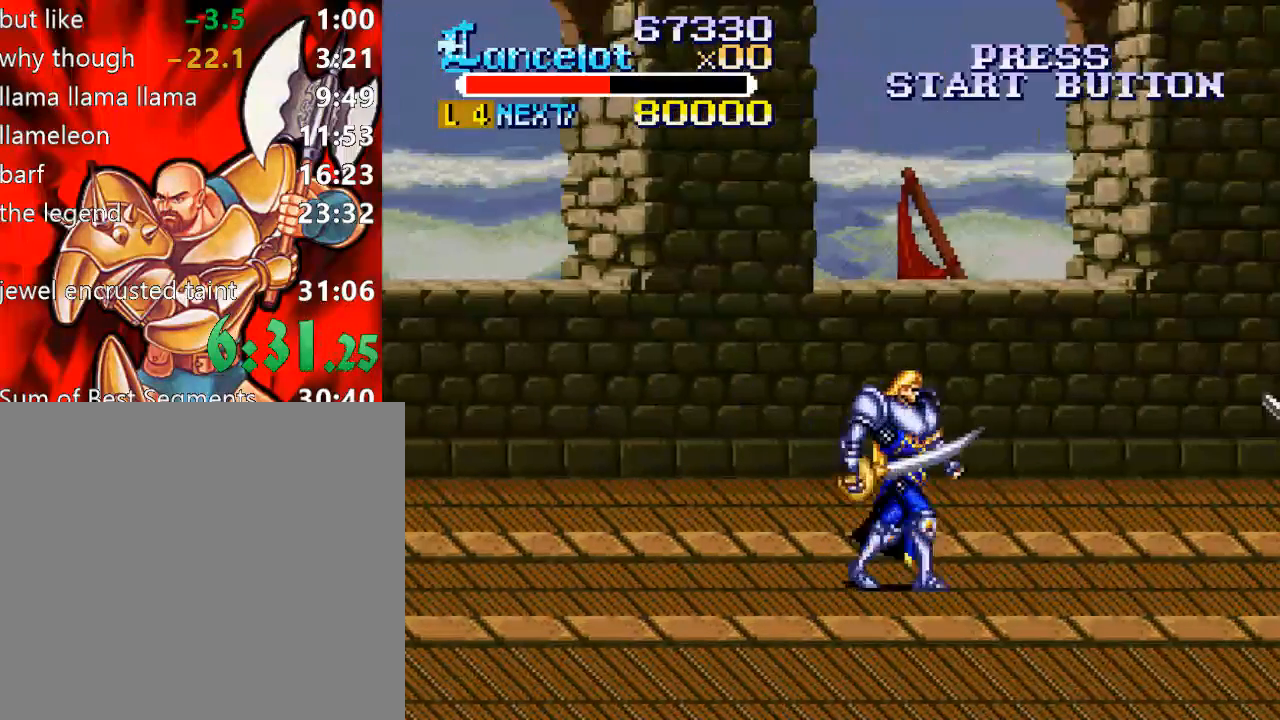
{"buttons": ["DPAD_RIGHT"], "right_stick": "center", "events": []}
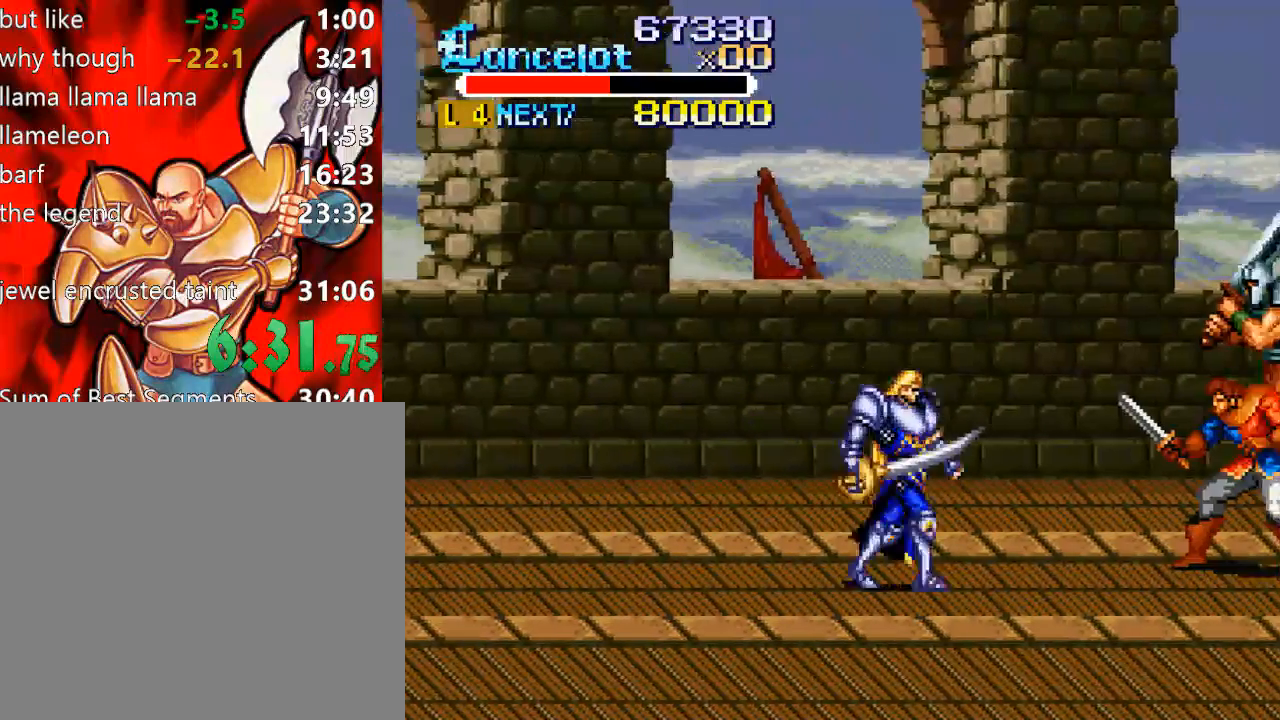
{"buttons": ["X"], "right_stick": "center", "events": [[167, "DPAD_UP", "down"], [300, "DPAD_UP", "up"], [433, "DPAD_RIGHT", "up"], [500, "X", "down"]]}
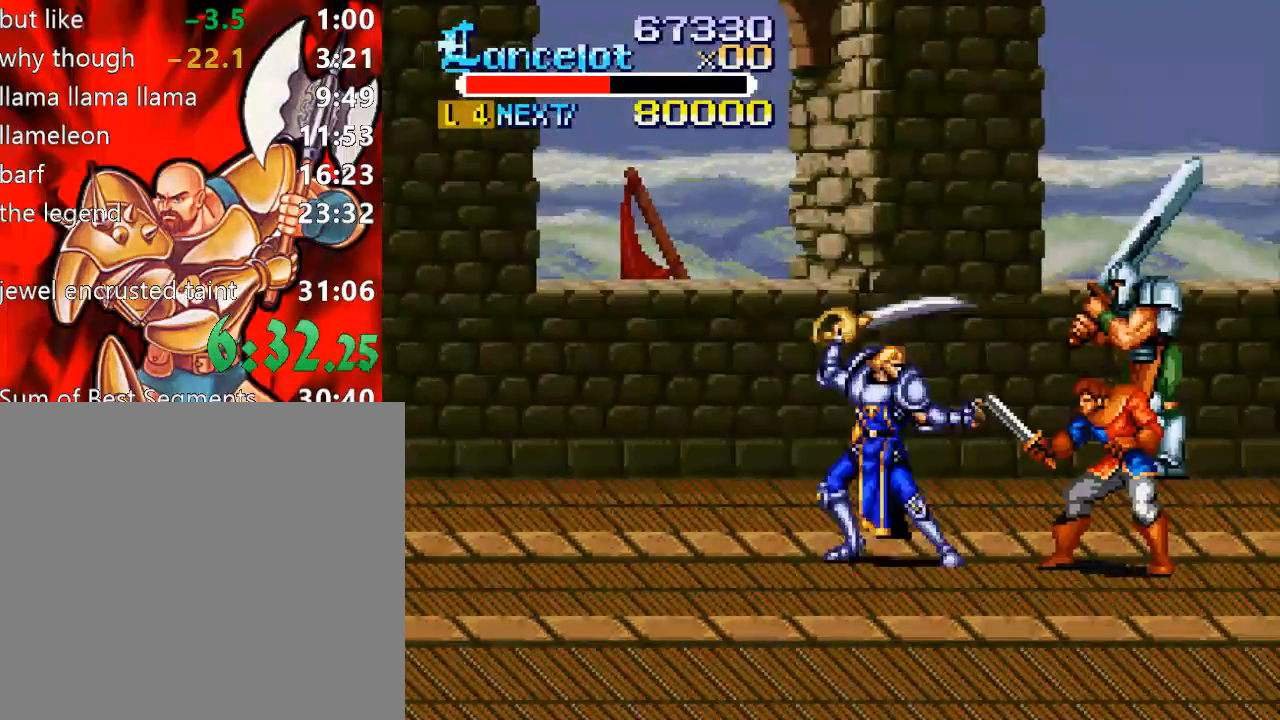
{"buttons": [], "right_stick": "center", "events": [[167, "X", "up"]]}